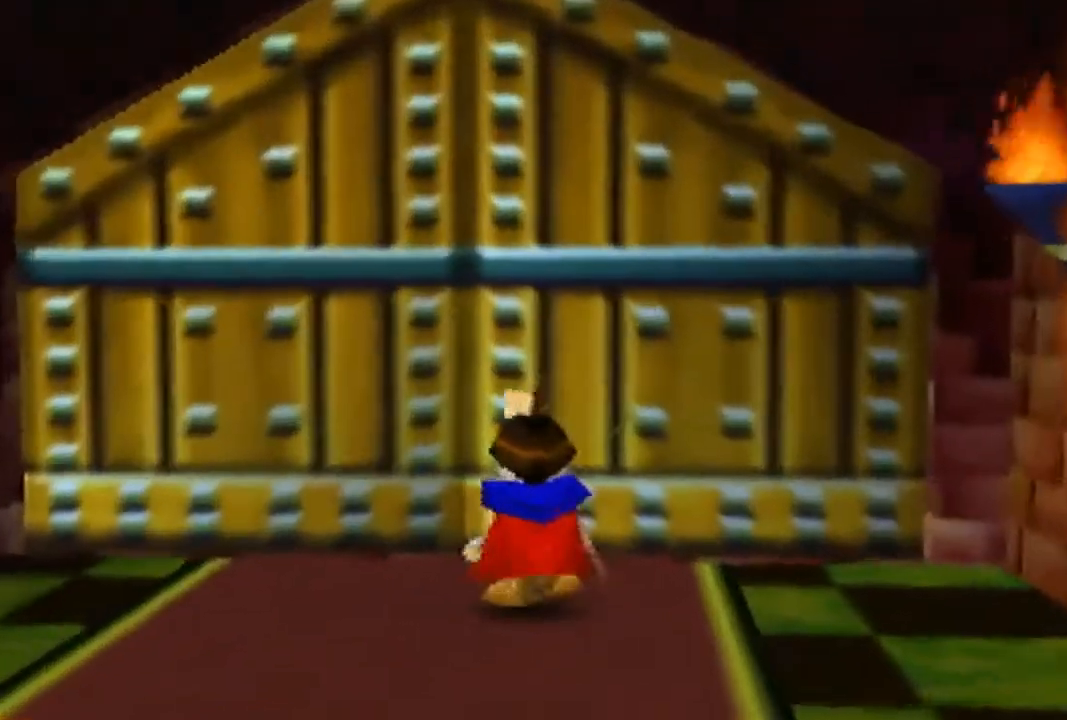
Gameplay with a controller (Nintendo layout); each line is a JSON object with the inputs held at the frame after it. "events" lists button and stick changes between this image and that frame as [ms after this image, input, new state], when the widget could be followed in between. Not read: L3 R3 Z.
{"buttons": [], "left_stick": "up", "events": [[100, "B", "up"]]}
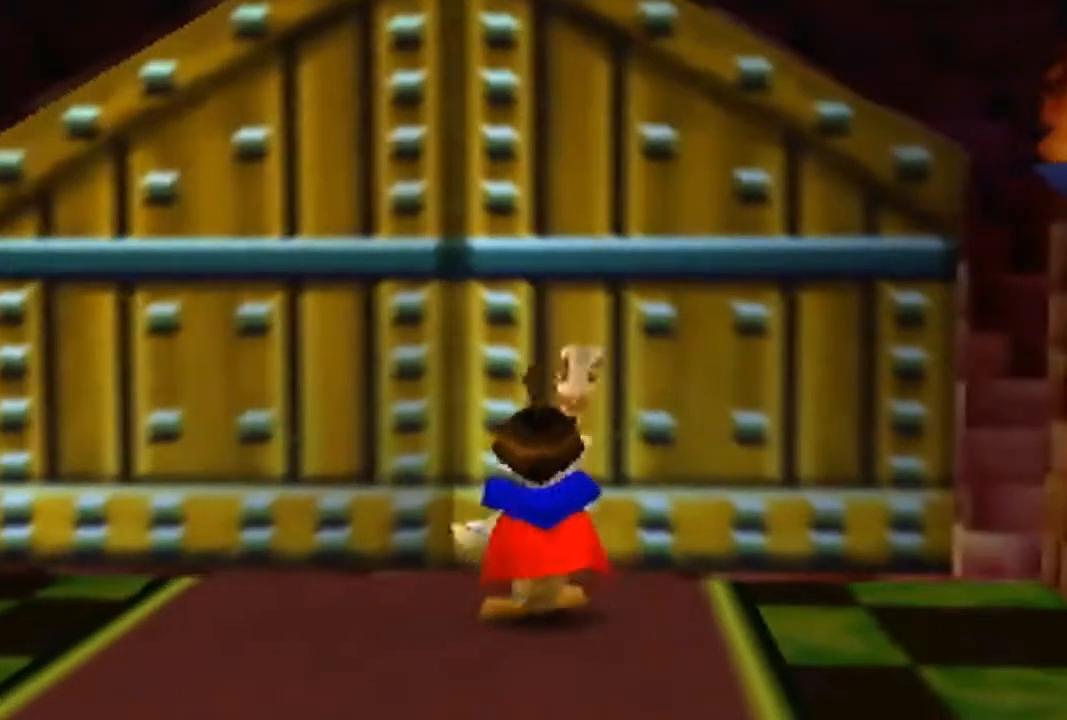
{"buttons": [], "left_stick": "center", "events": [[100, "left_stick", "center"]]}
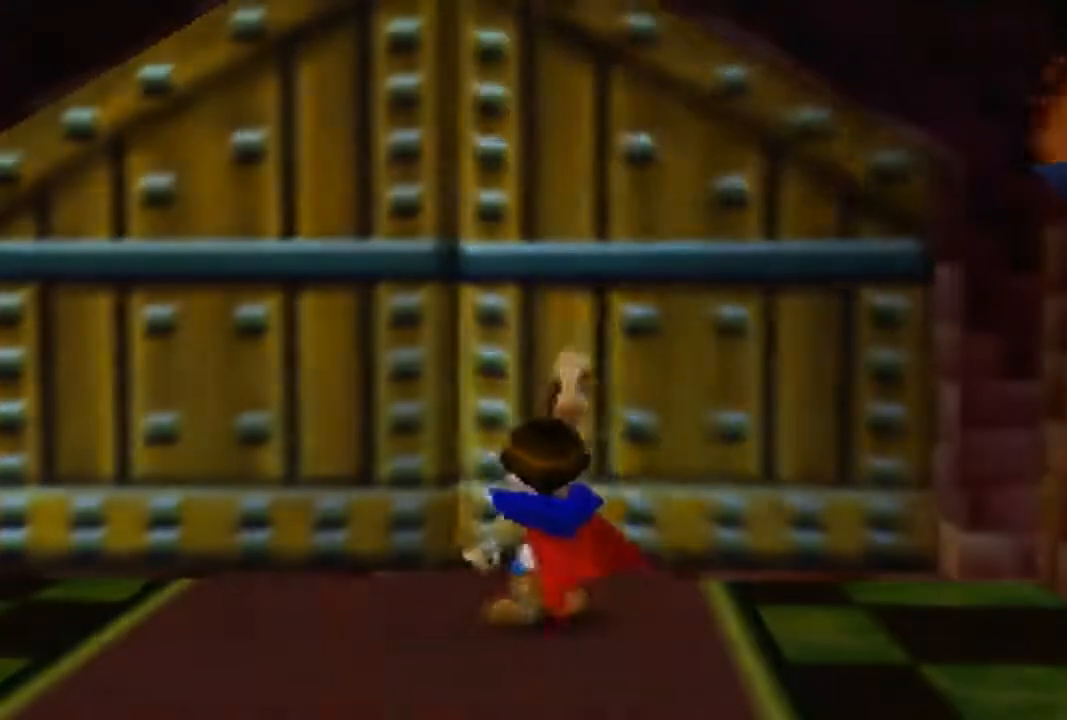
{"buttons": [], "left_stick": "center", "events": []}
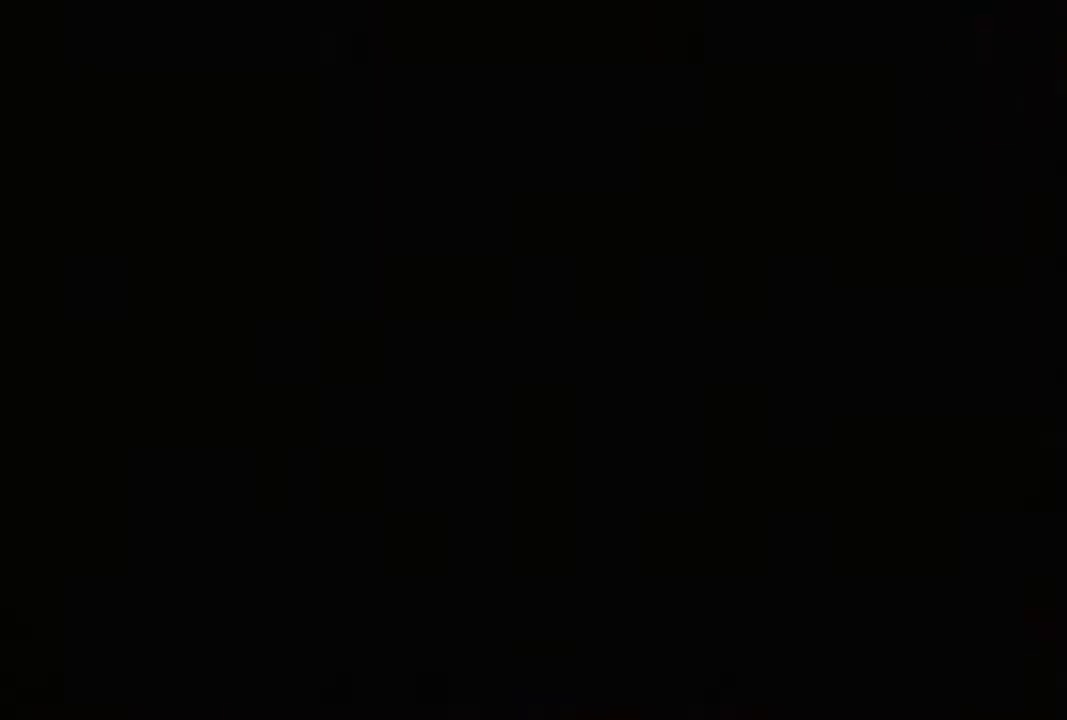
{"buttons": [], "left_stick": "center", "events": []}
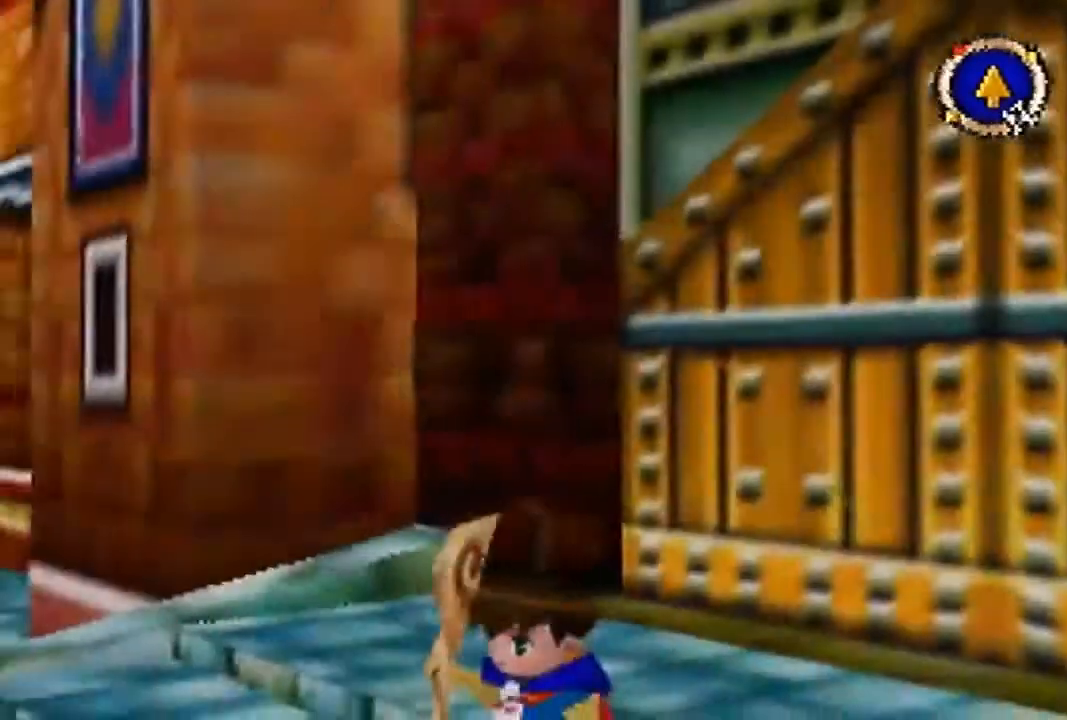
{"buttons": [], "left_stick": "center", "events": []}
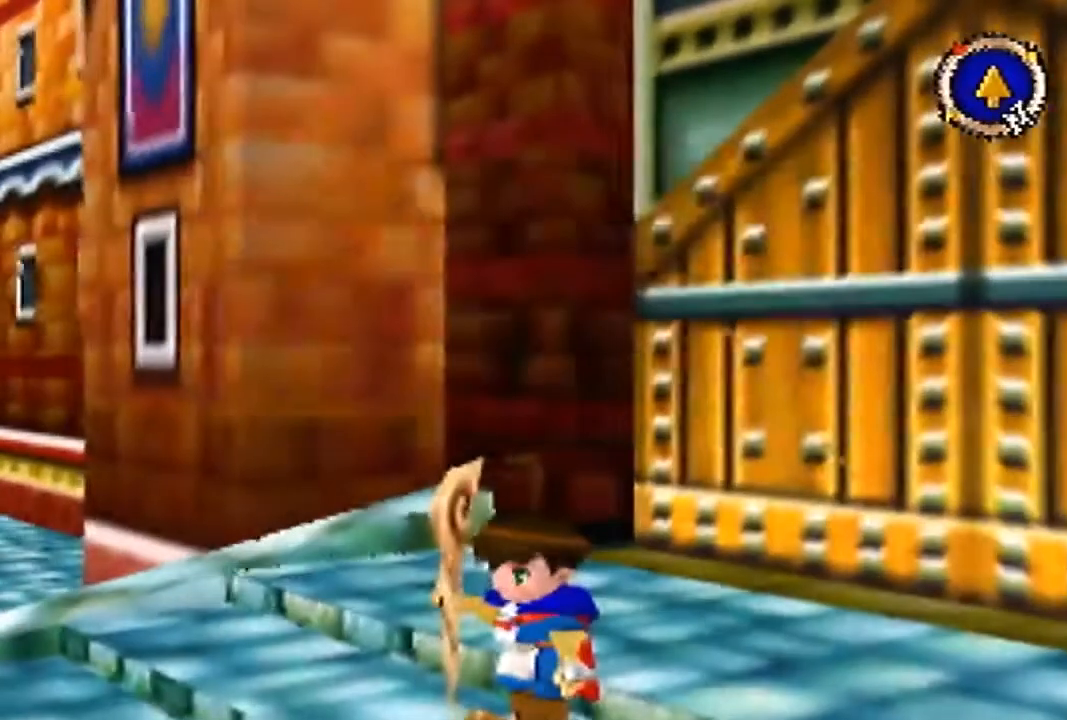
{"buttons": [], "left_stick": "right", "events": [[333, "left_stick", "right"]]}
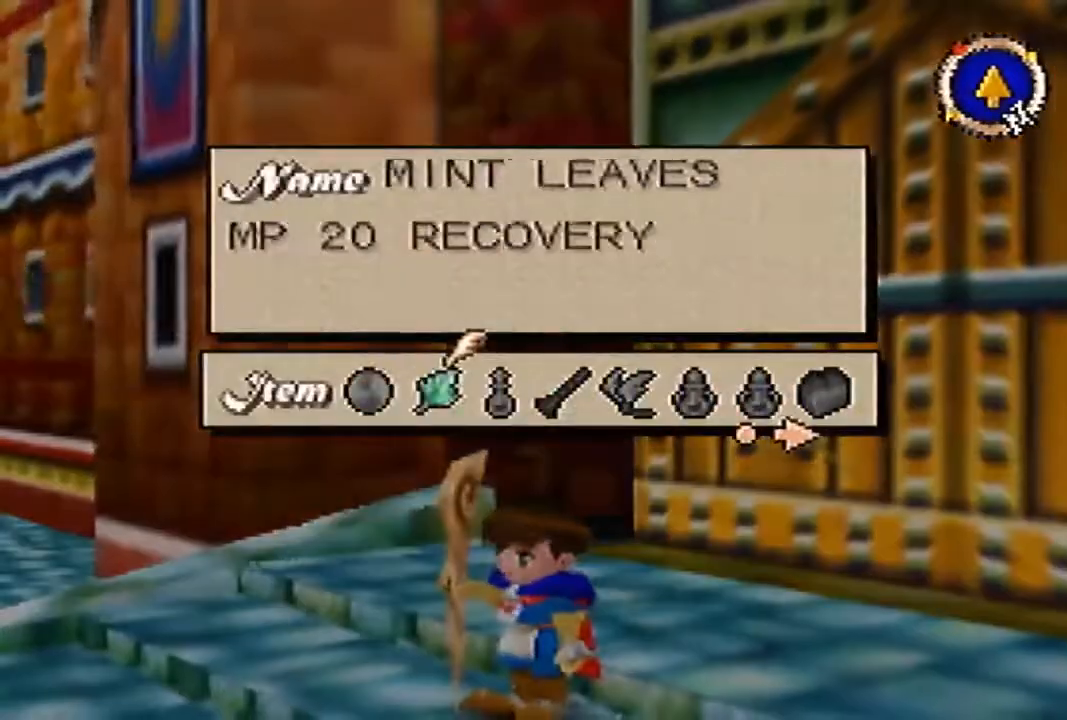
{"buttons": ["A"], "left_stick": "center", "events": [[333, "A", "down"], [333, "left_stick", "center"]]}
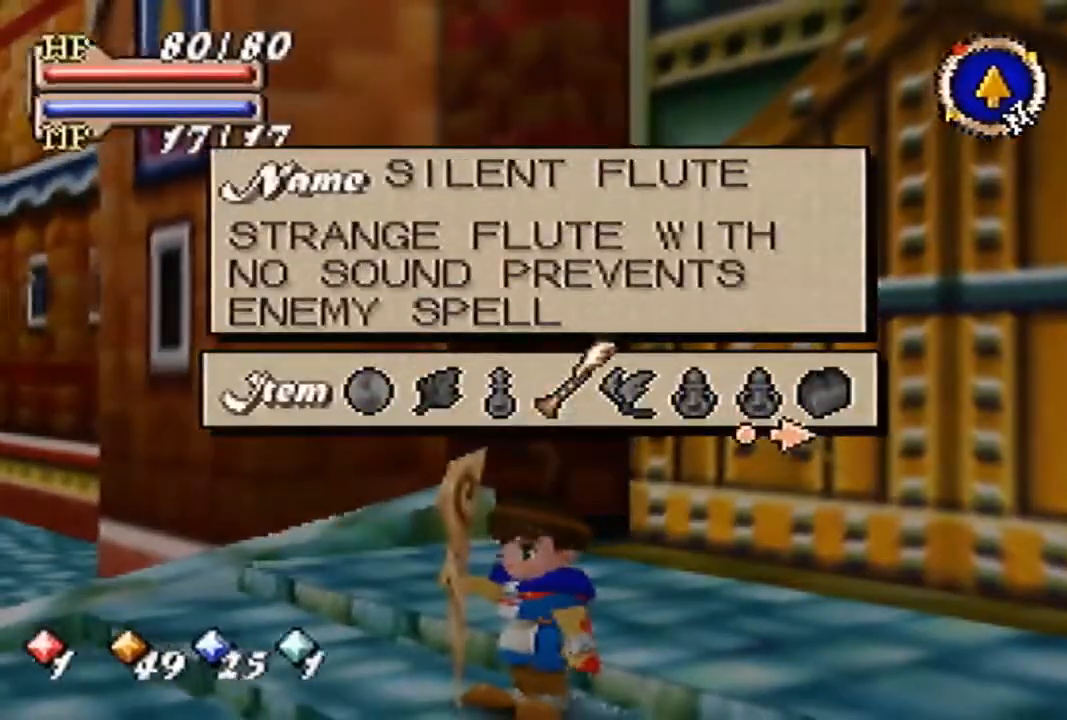
{"buttons": ["A"], "left_stick": "center", "events": [[33, "A", "up"], [167, "left_stick", "right"], [267, "A", "down"], [367, "A", "up"], [400, "left_stick", "center"], [467, "A", "down"]]}
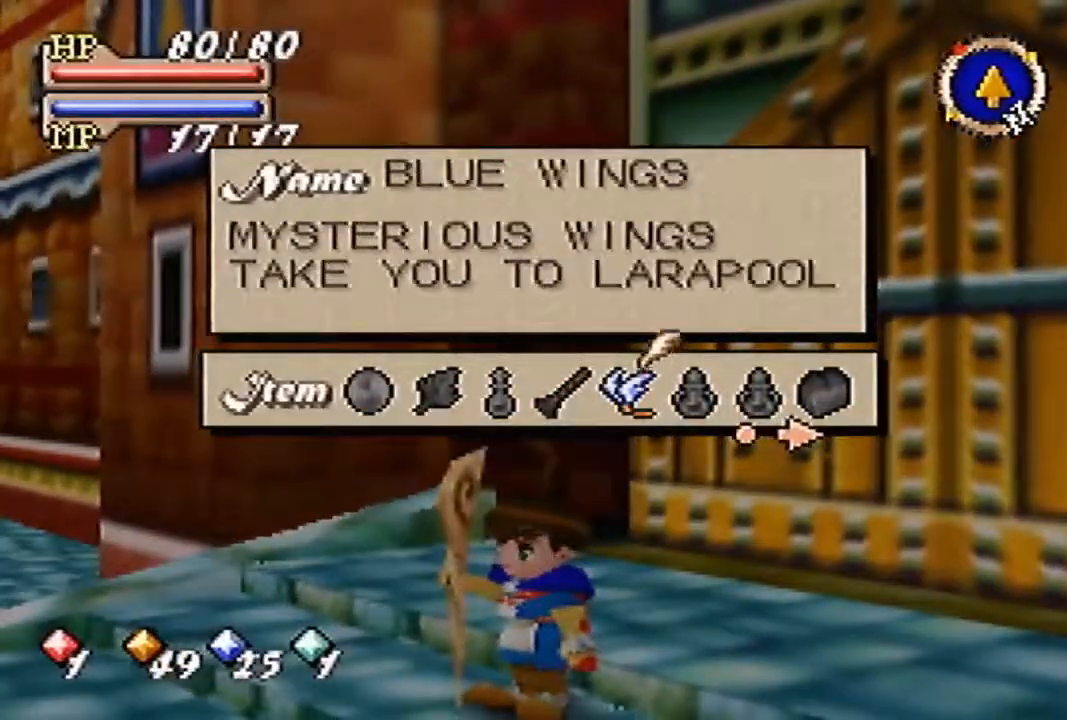
{"buttons": [], "left_stick": "center", "events": [[33, "A", "up"], [100, "A", "down"], [167, "A", "up"]]}
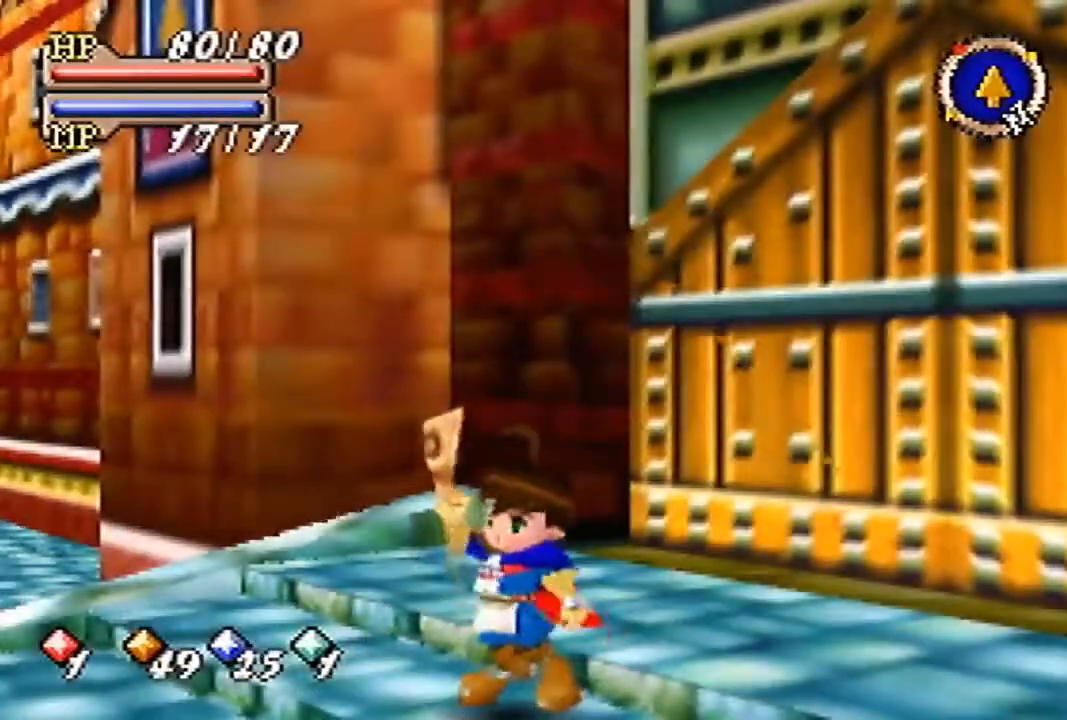
{"buttons": [], "left_stick": "center", "events": []}
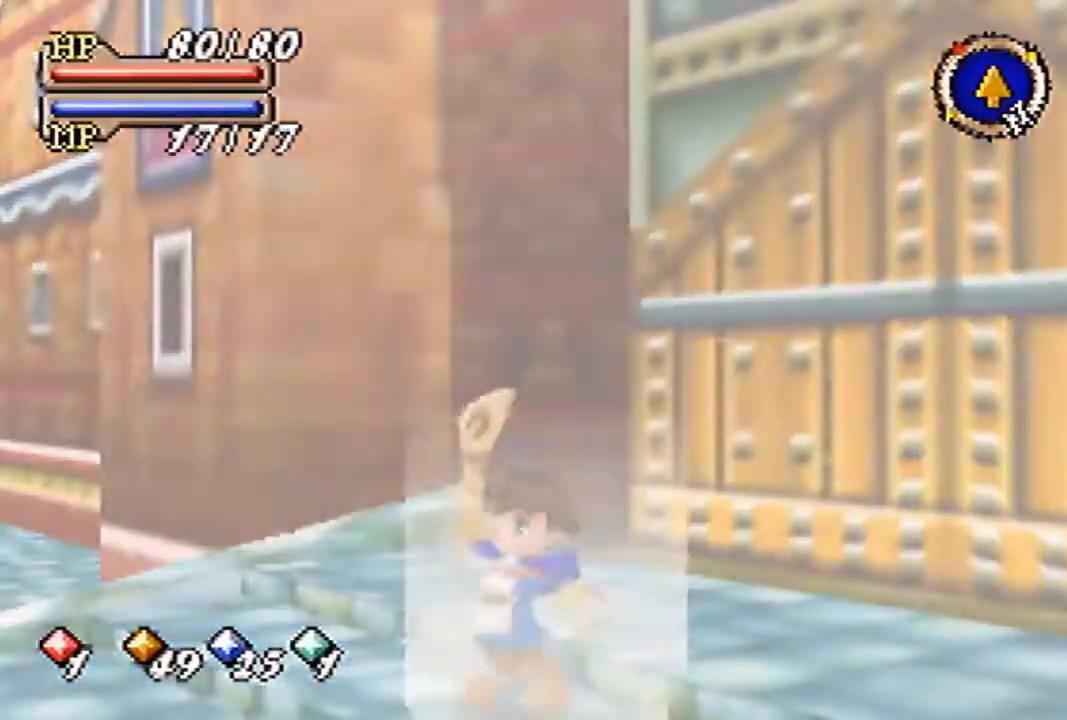
{"buttons": [], "left_stick": "center", "events": []}
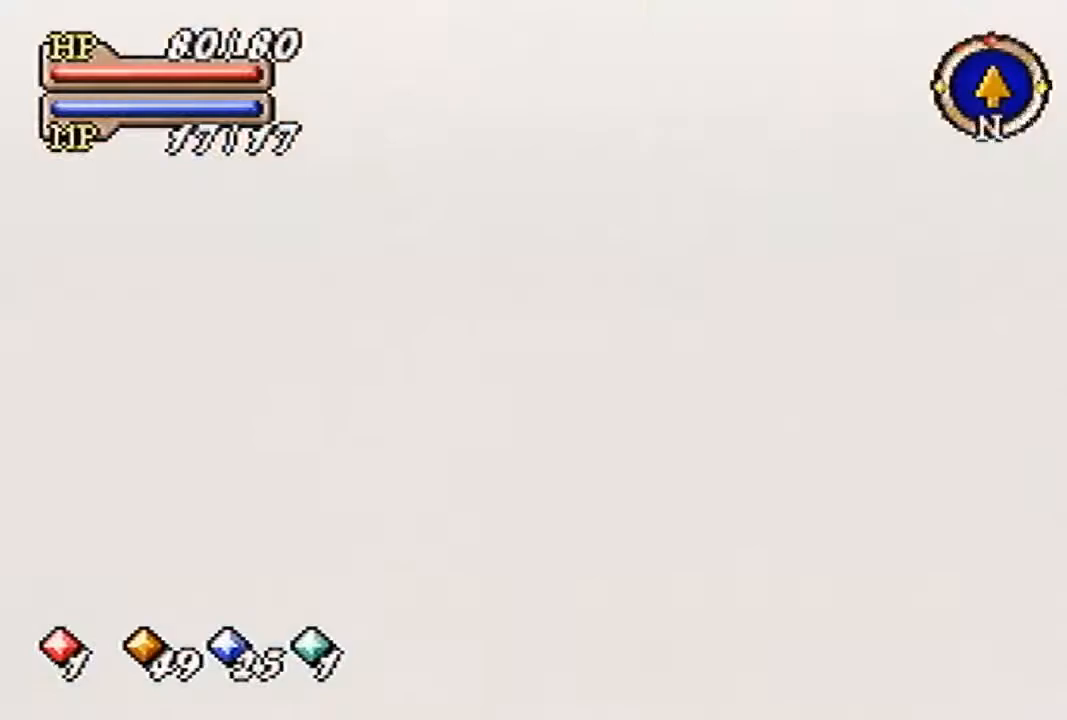
{"buttons": [], "left_stick": "center", "events": []}
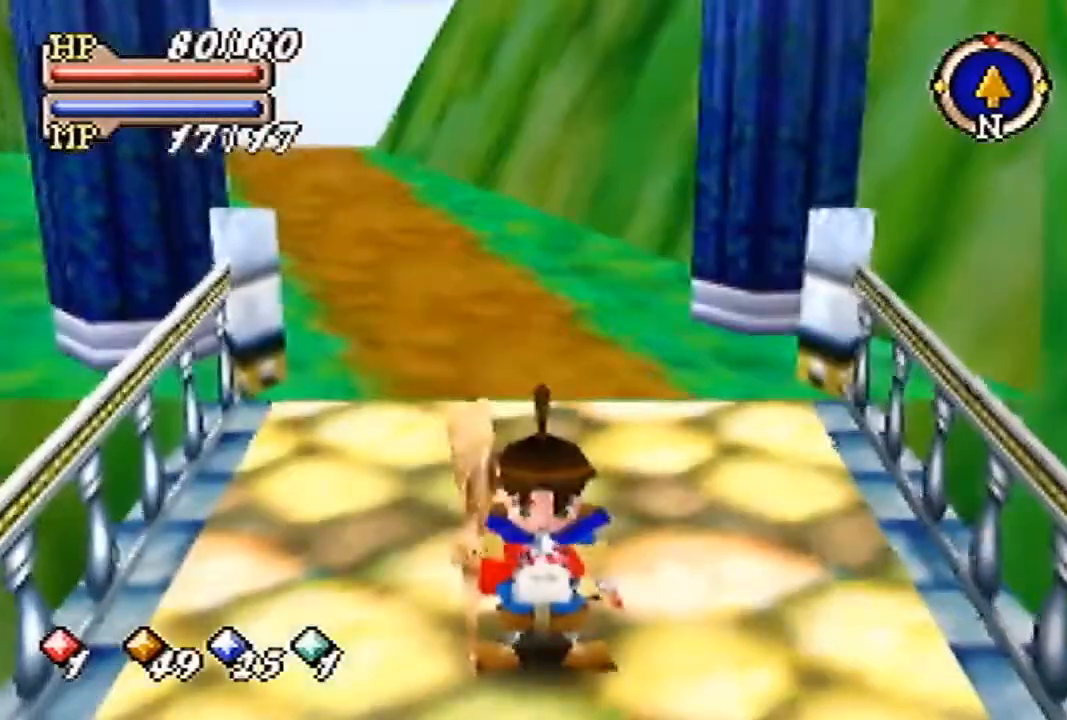
{"buttons": ["B"], "left_stick": "down-right", "events": [[100, "left_stick", "down-right"], [133, "B", "down"]]}
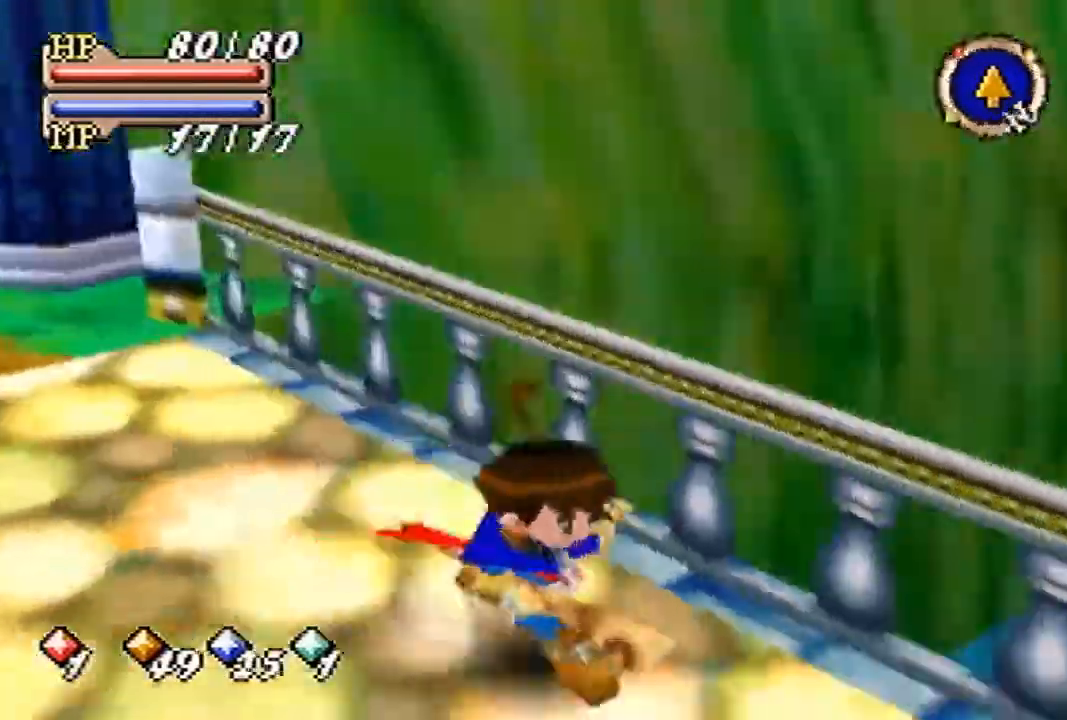
{"buttons": ["B"], "left_stick": "right", "events": [[333, "left_stick", "right"]]}
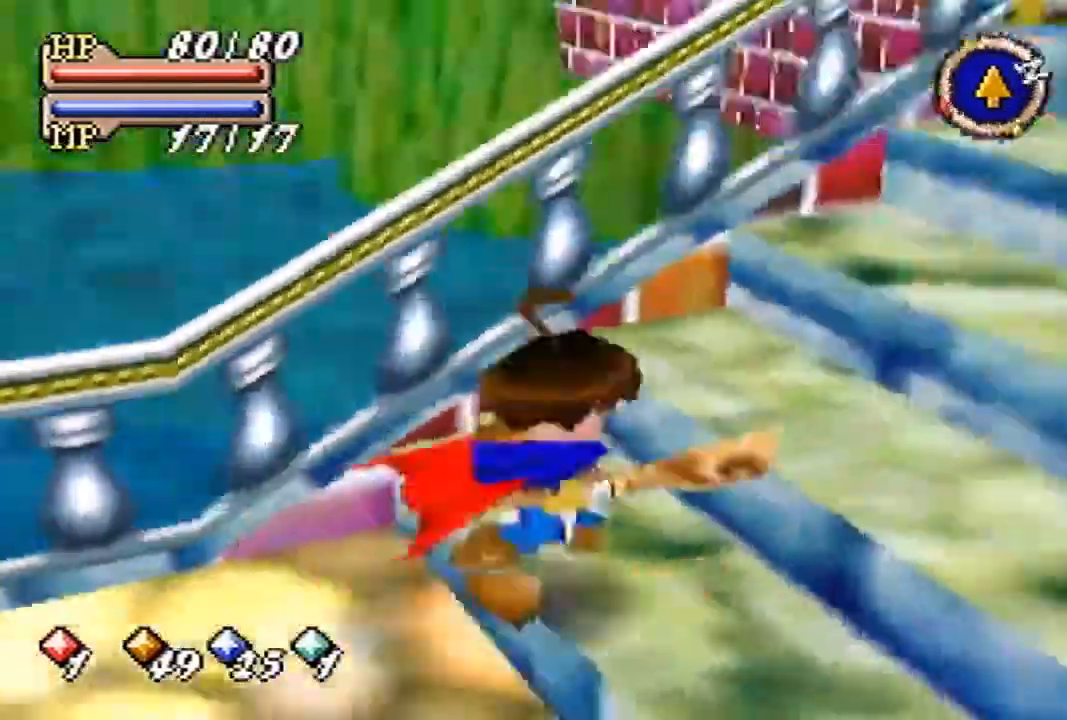
{"buttons": [], "left_stick": "up", "events": [[33, "left_stick", "up-right"], [167, "B", "up"], [233, "left_stick", "up"]]}
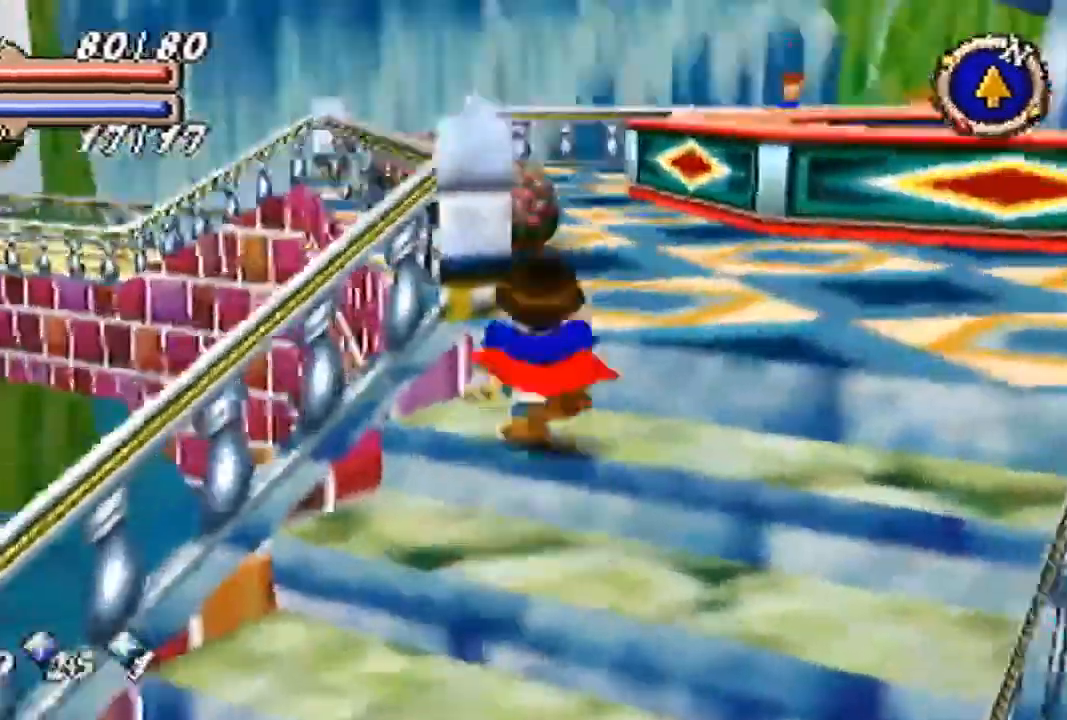
{"buttons": [], "left_stick": "up", "events": []}
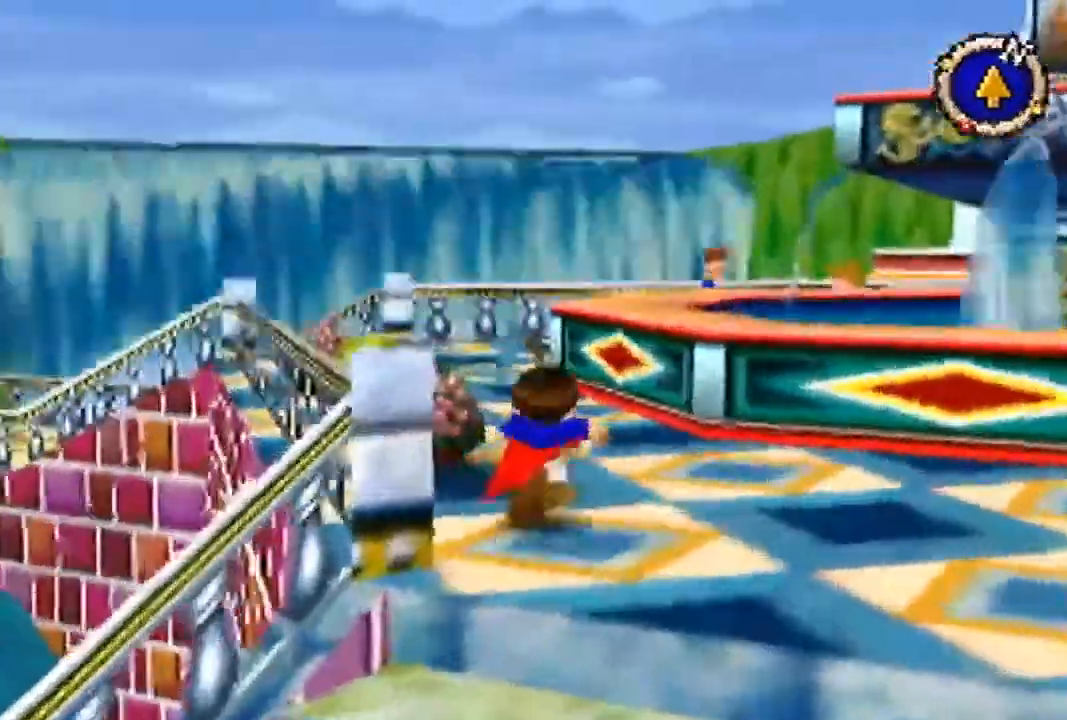
{"buttons": [], "left_stick": "up", "events": []}
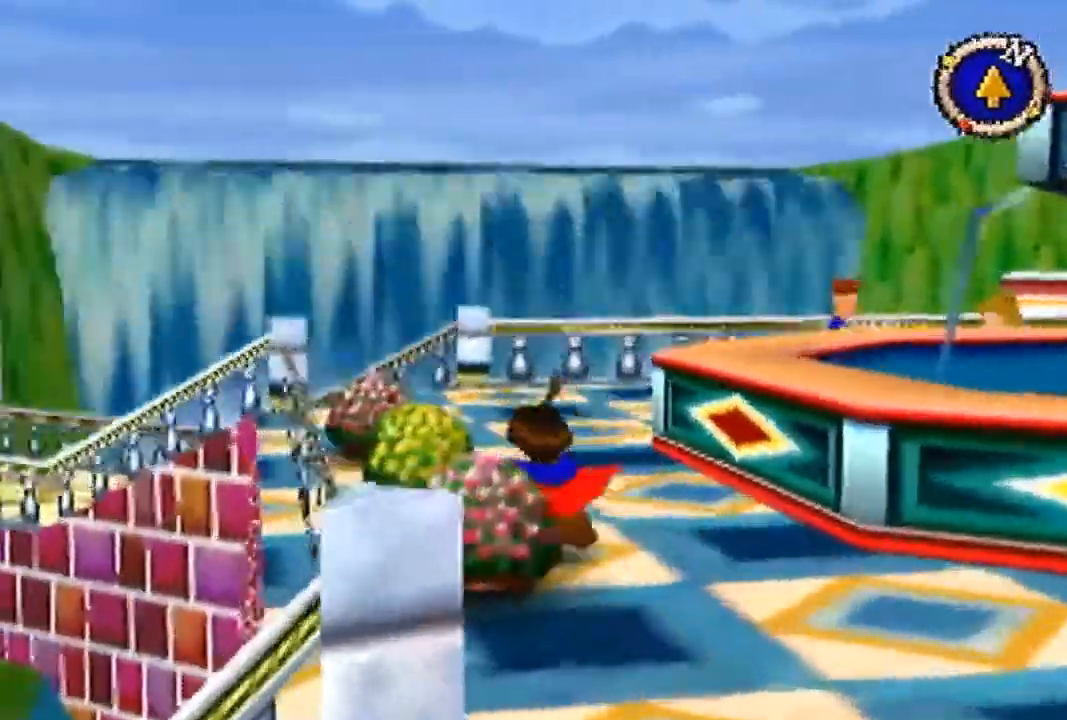
{"buttons": [], "left_stick": "up", "events": []}
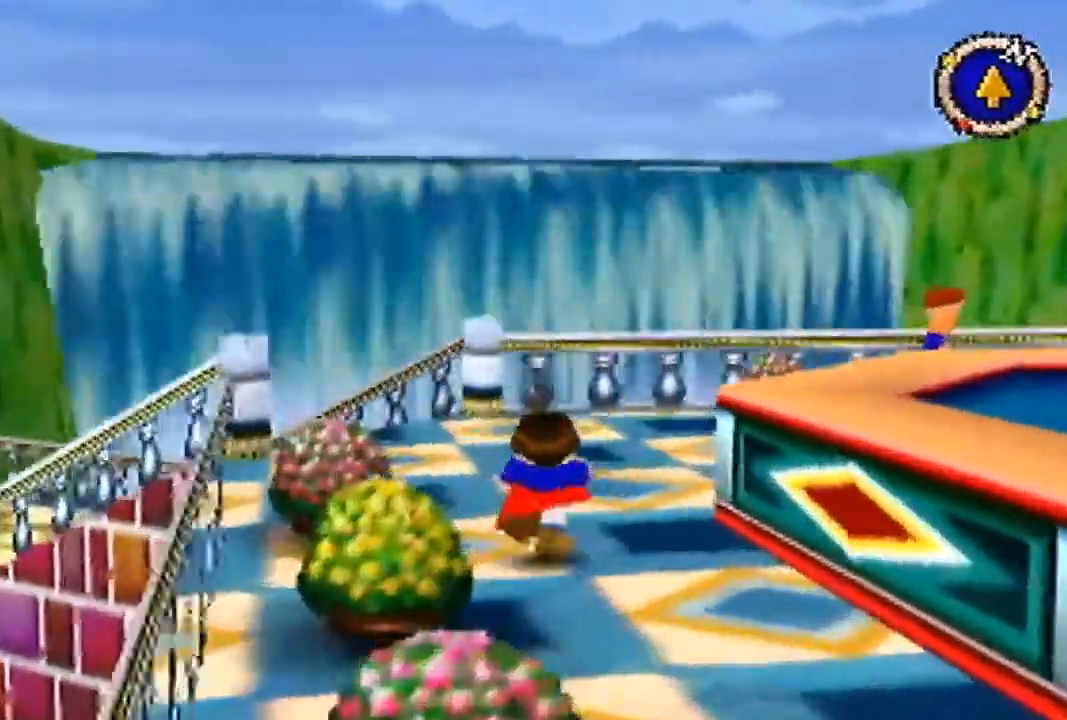
{"buttons": [], "left_stick": "up", "events": [[67, "B", "down"], [300, "B", "up"]]}
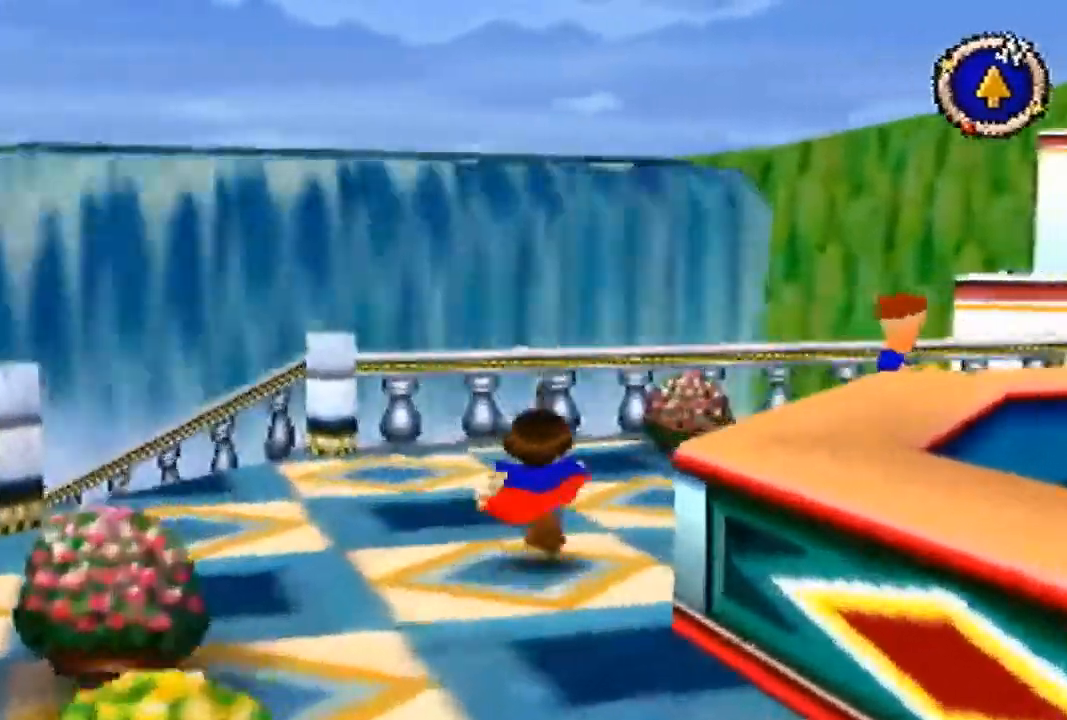
{"buttons": ["B"], "left_stick": "up-right", "events": [[367, "B", "down"], [367, "left_stick", "up-right"]]}
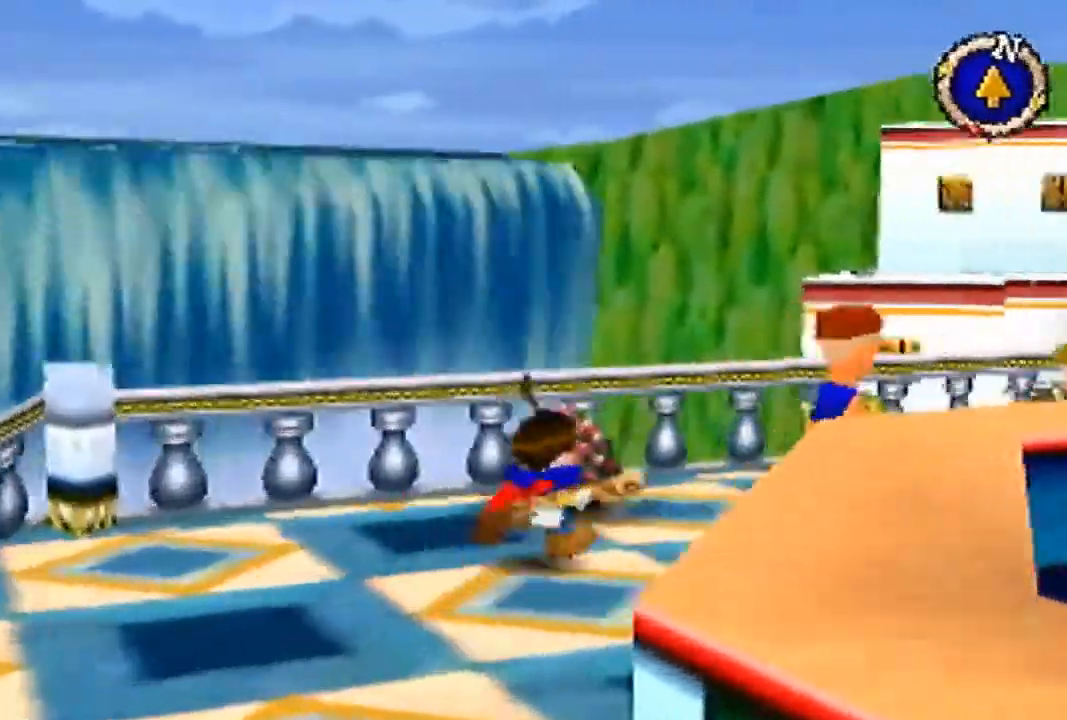
{"buttons": [], "left_stick": "up-right", "events": [[233, "B", "up"]]}
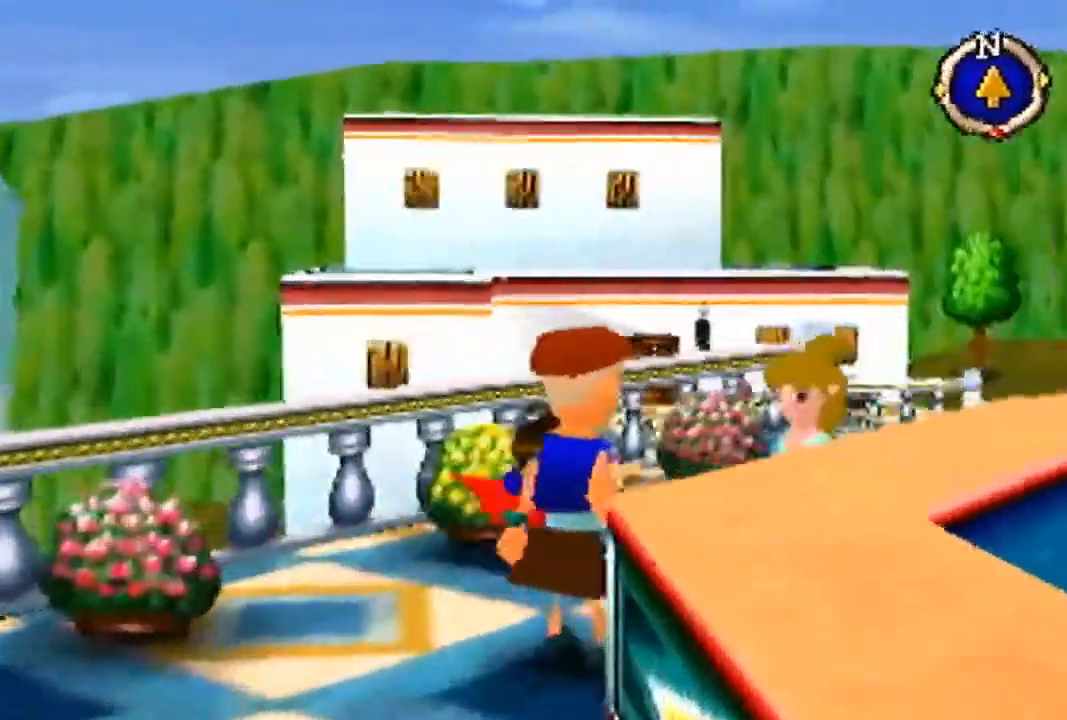
{"buttons": [], "left_stick": "up", "events": [[500, "left_stick", "up"]]}
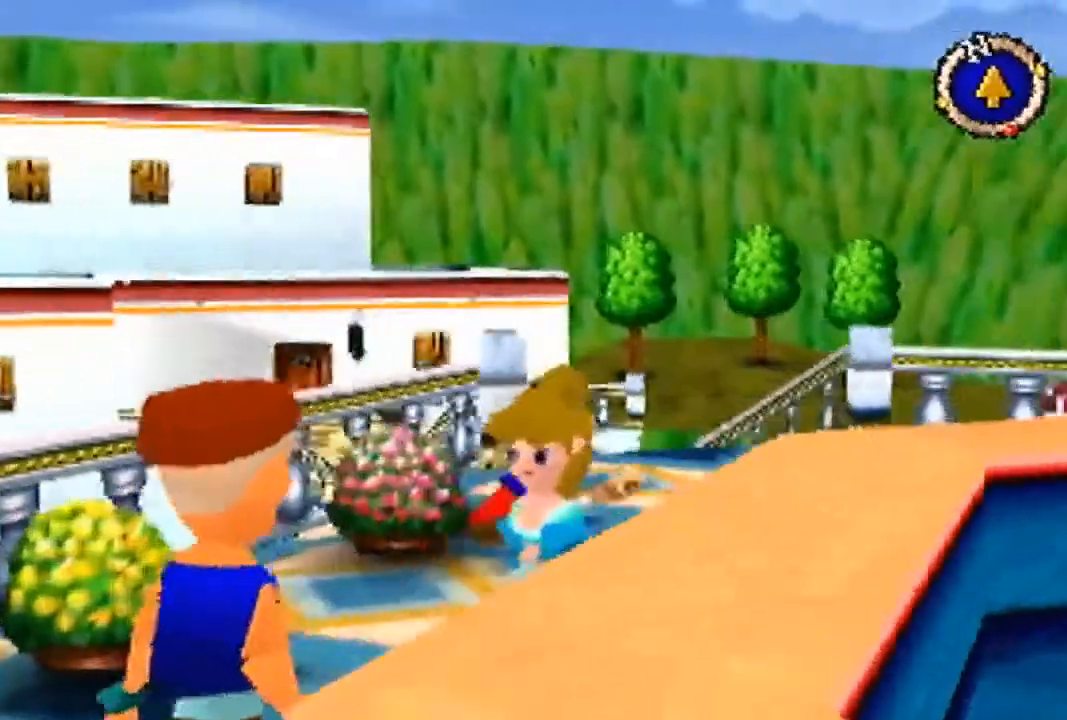
{"buttons": [], "left_stick": "up", "events": []}
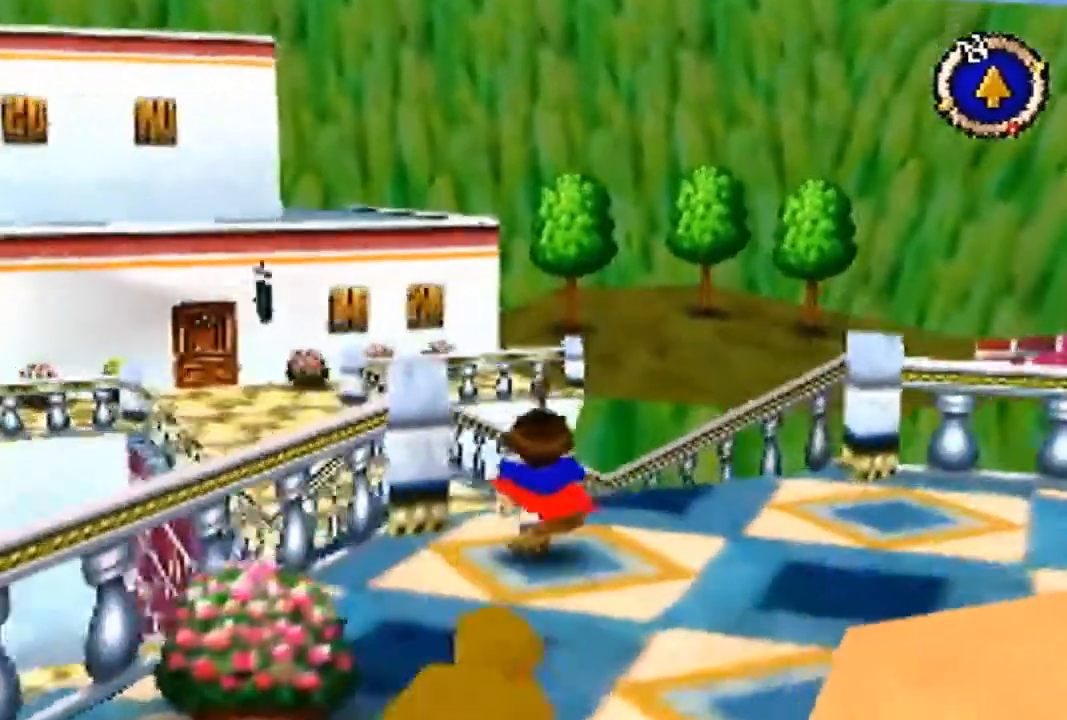
{"buttons": [], "left_stick": "up", "events": []}
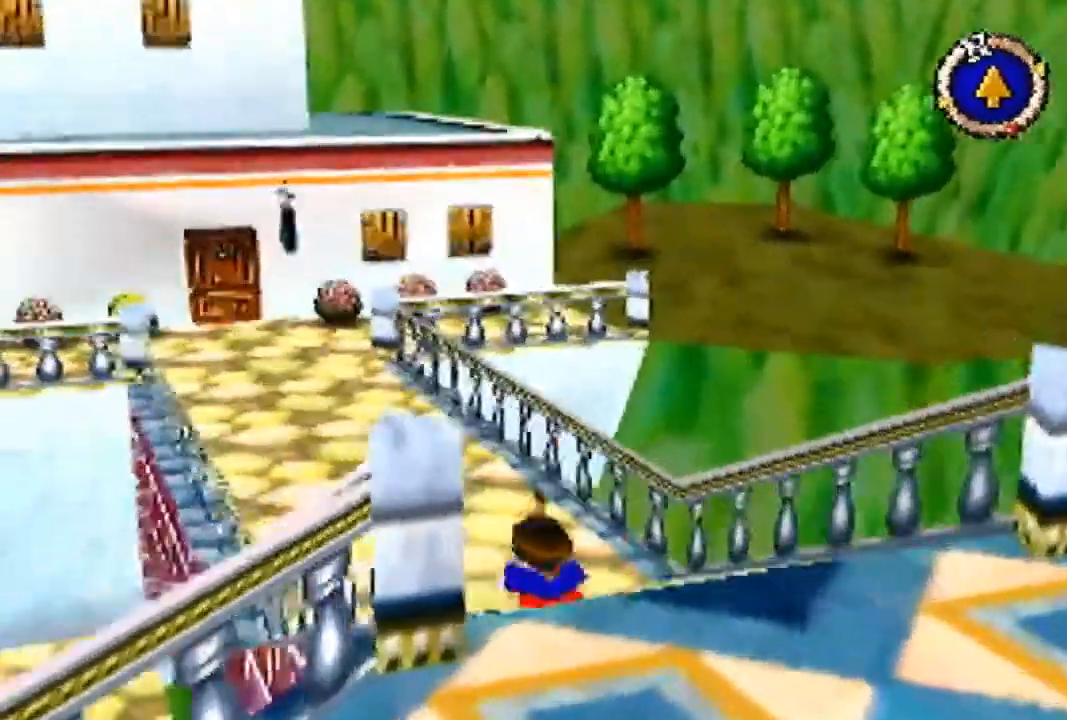
{"buttons": [], "left_stick": "up", "events": []}
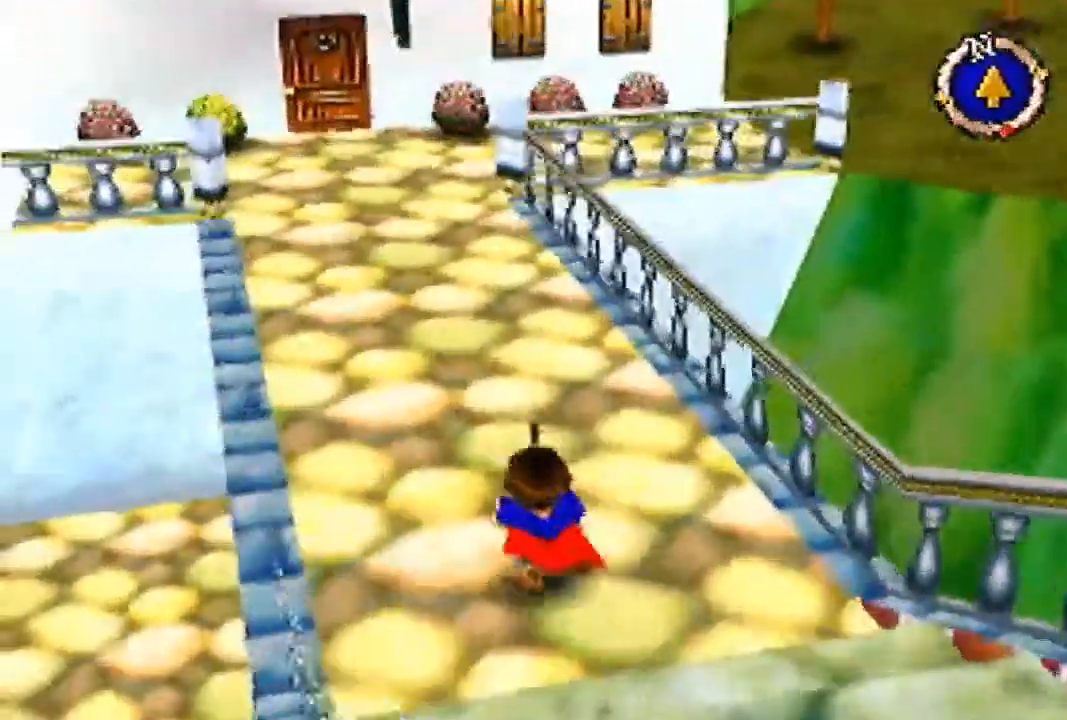
{"buttons": [], "left_stick": "up", "events": []}
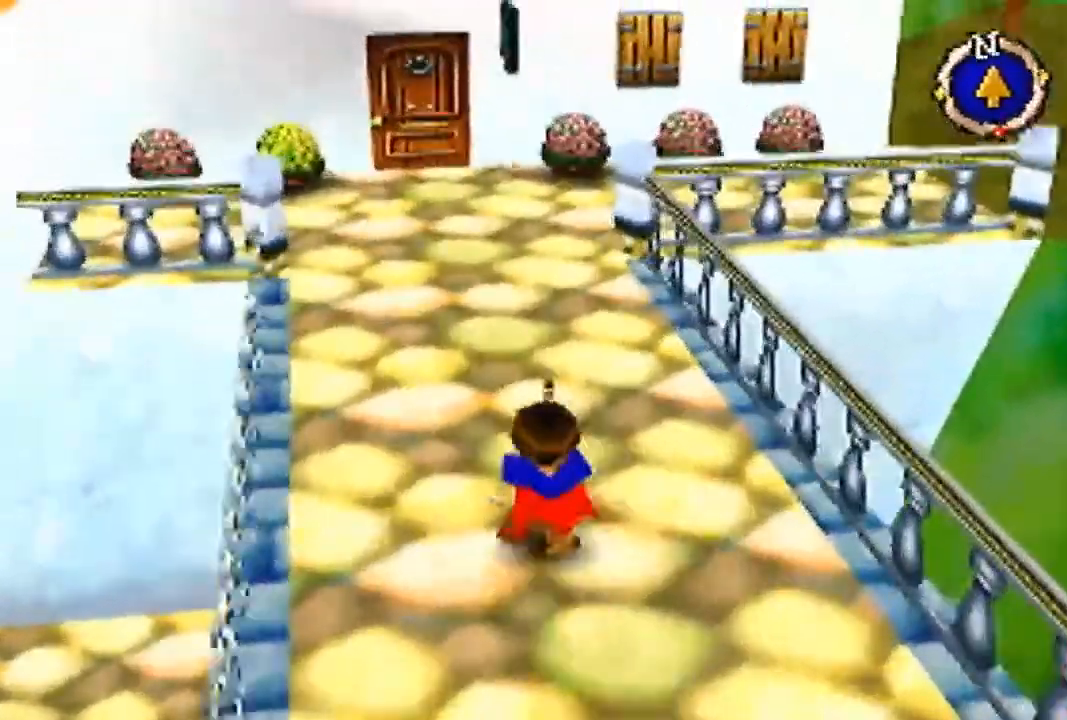
{"buttons": [], "left_stick": "up", "events": []}
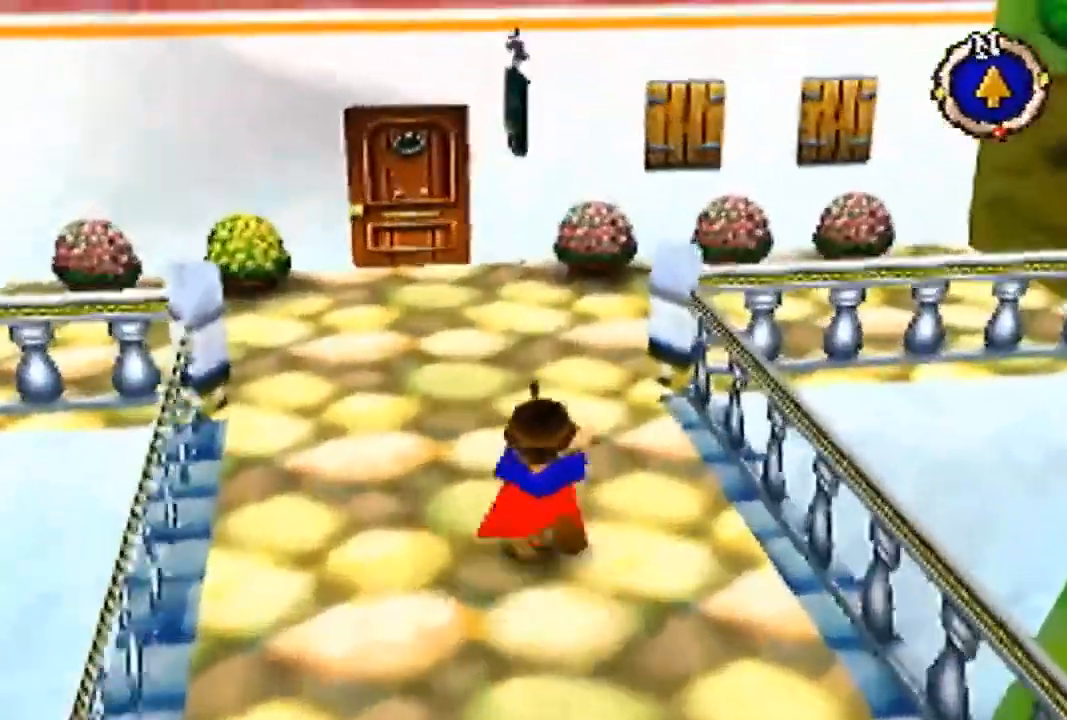
{"buttons": [], "left_stick": "up", "events": []}
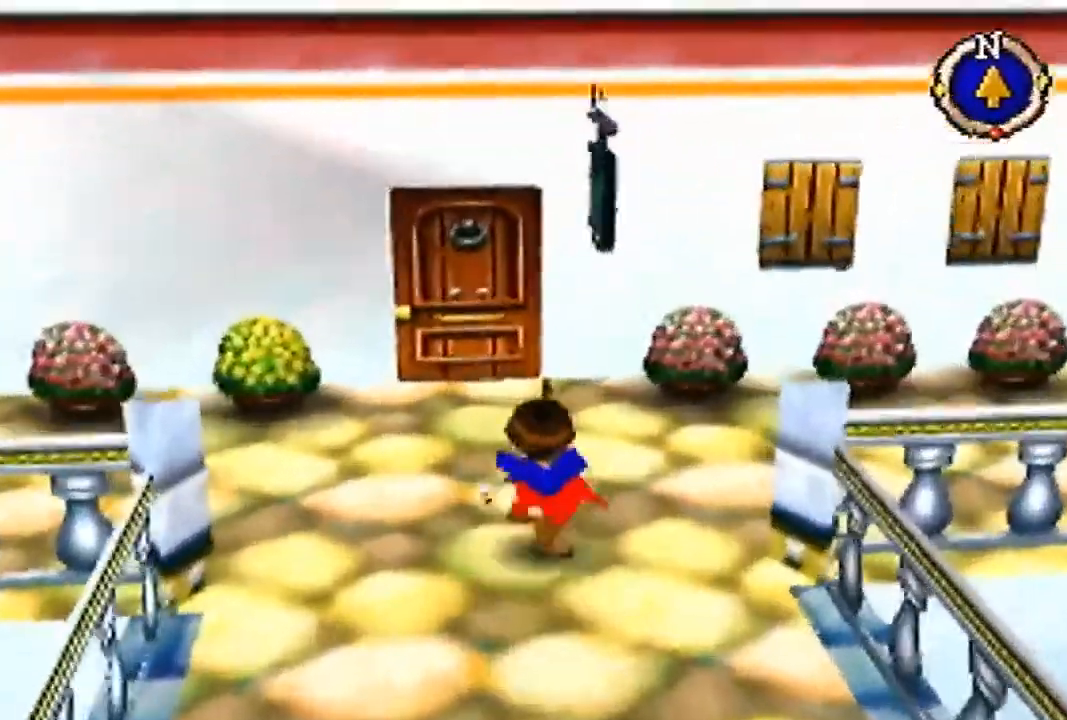
{"buttons": [], "left_stick": "up", "events": []}